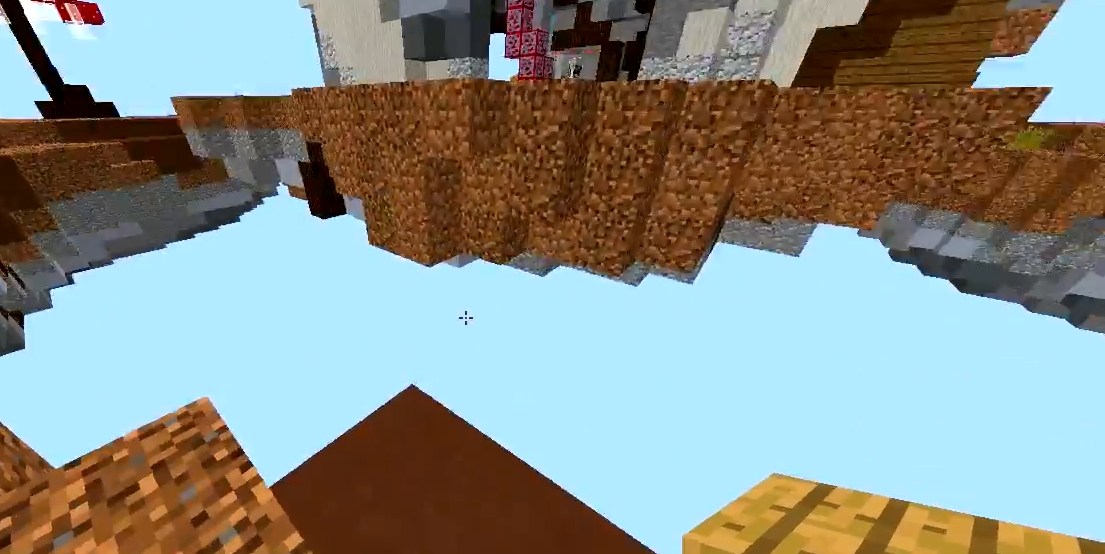
Gameplay with keyboard and mouse; each line is a JSON object with the keys and mouse buttons held at the frame after it. "events" lists presses ("down") and releases ("up") of "a", "d", "s", "space", "w", "mouse_left" and "mouse_right" between this image and that frame as [ms after this image, input, new state], when the widget could be followed in between. "mouse_left", "mouse_right" = the "left", "right" buttons of the "mouse" list. No other keys are recorded. Fast repeated clicks can show as one long hold. Mouse movement is not recorded.
{"keys": ["d", "s"], "mouse": [], "events": [[33, "d", "down"], [117, "w", "up"], [300, "s", "down"]]}
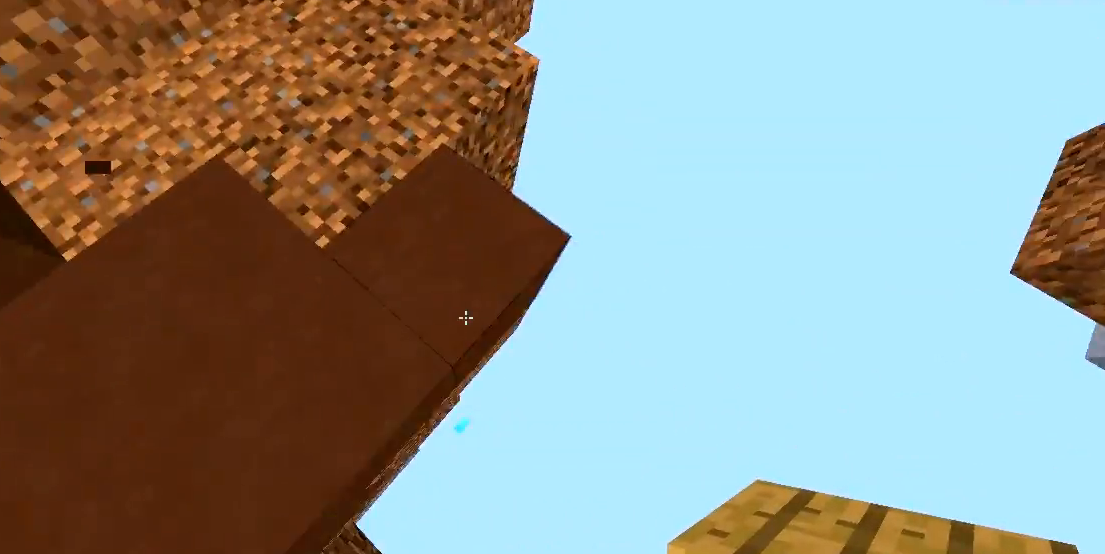
{"keys": ["d"], "mouse": [], "events": [[267, "mouse_right", "down"], [367, "mouse_right", "up"], [367, "s", "up"]]}
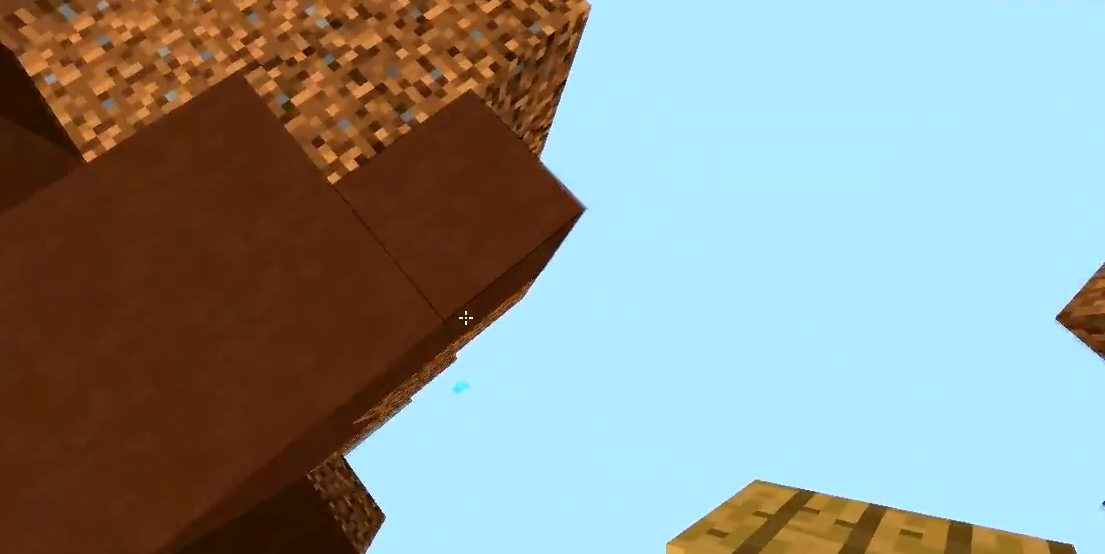
{"keys": ["d", "s"], "mouse": [], "events": [[167, "mouse_right", "down"], [250, "mouse_right", "up"], [267, "s", "down"]]}
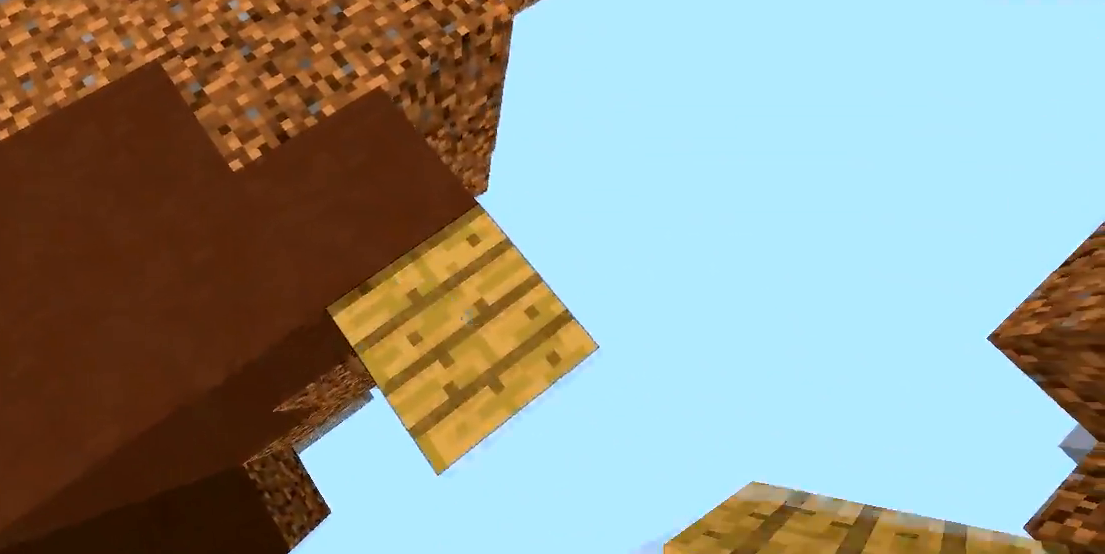
{"keys": ["d", "s"], "mouse": [], "events": [[300, "mouse_right", "down"], [450, "mouse_right", "up"]]}
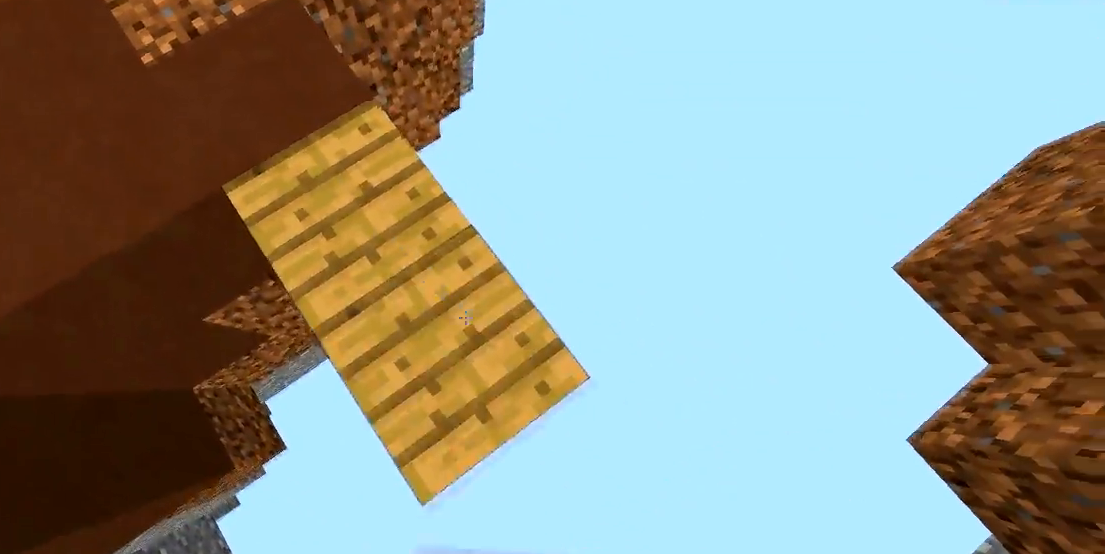
{"keys": ["a", "d", "s"], "mouse": [], "events": [[450, "mouse_right", "down"], [483, "a", "down"], [483, "mouse_right", "up"]]}
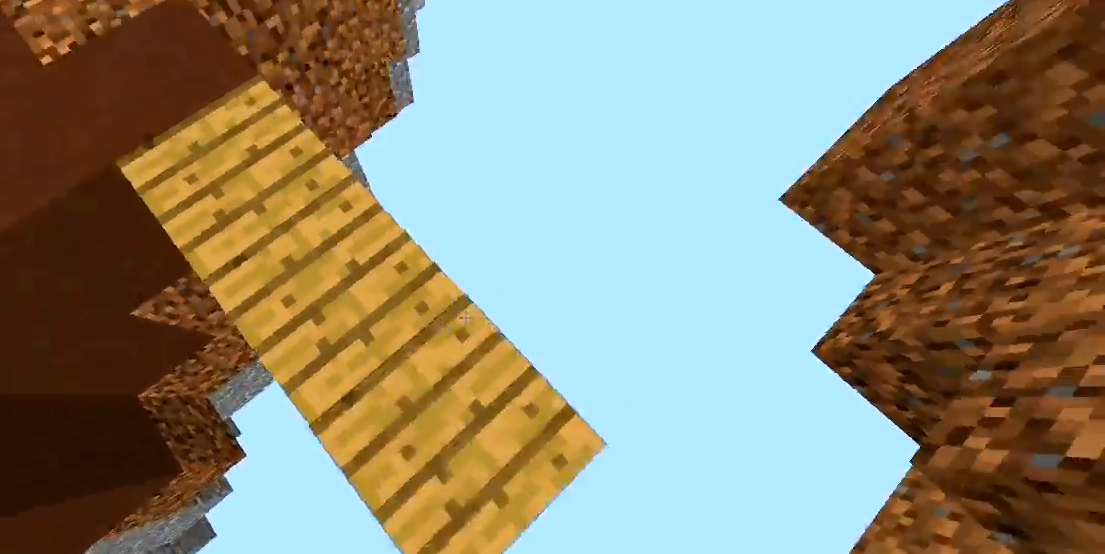
{"keys": ["s"], "mouse": ["right"], "events": [[67, "d", "up"], [383, "a", "up"], [383, "mouse_right", "down"]]}
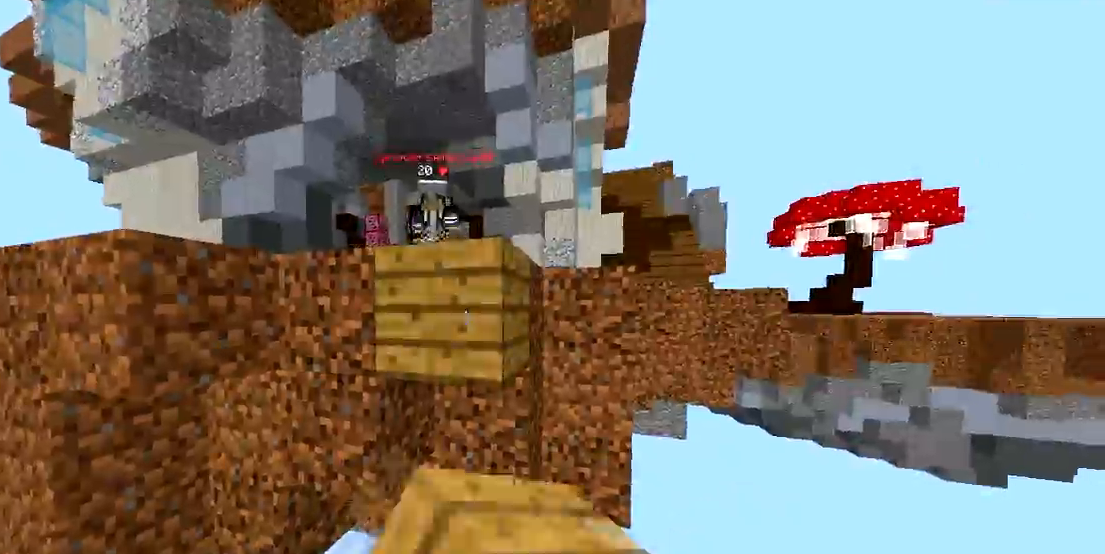
{"keys": ["s"], "mouse": ["right"], "events": [[17, "mouse_right", "up"], [117, "mouse_right", "down"], [200, "mouse_right", "up"], [217, "a", "down"], [233, "mouse_right", "down"], [333, "mouse_right", "up"], [367, "a", "up"], [400, "mouse_right", "down"]]}
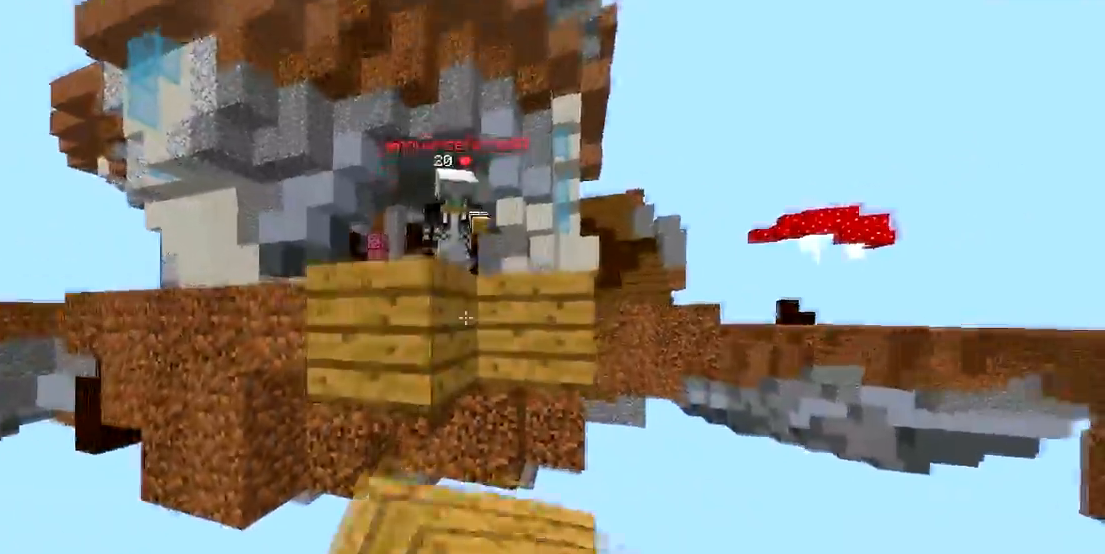
{"keys": ["s", "space"], "mouse": [], "events": [[50, "mouse_right", "up"], [183, "space", "down"]]}
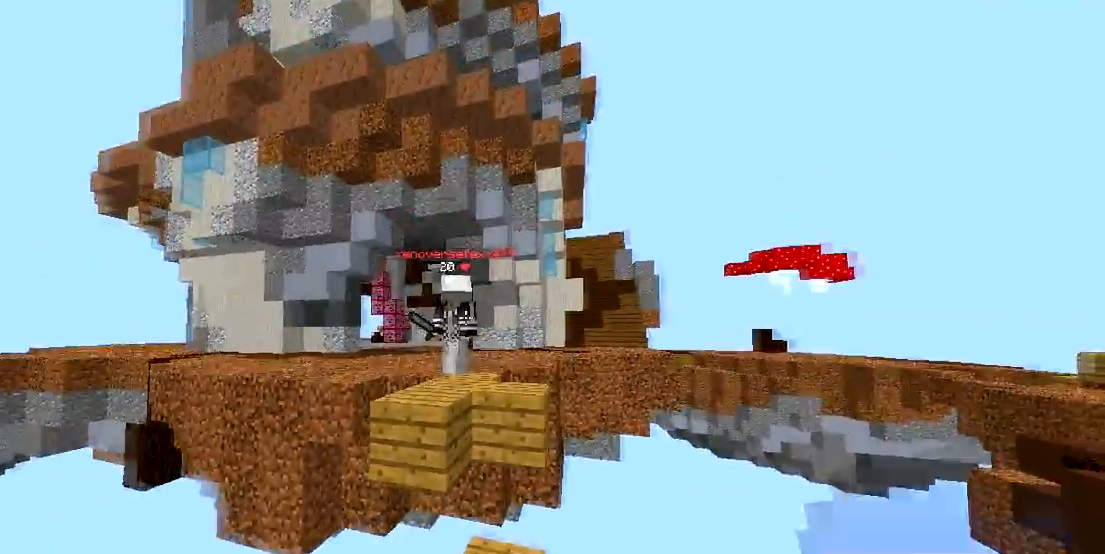
{"keys": ["s", "space"], "mouse": [], "events": [[100, "space", "up"], [183, "space", "down"]]}
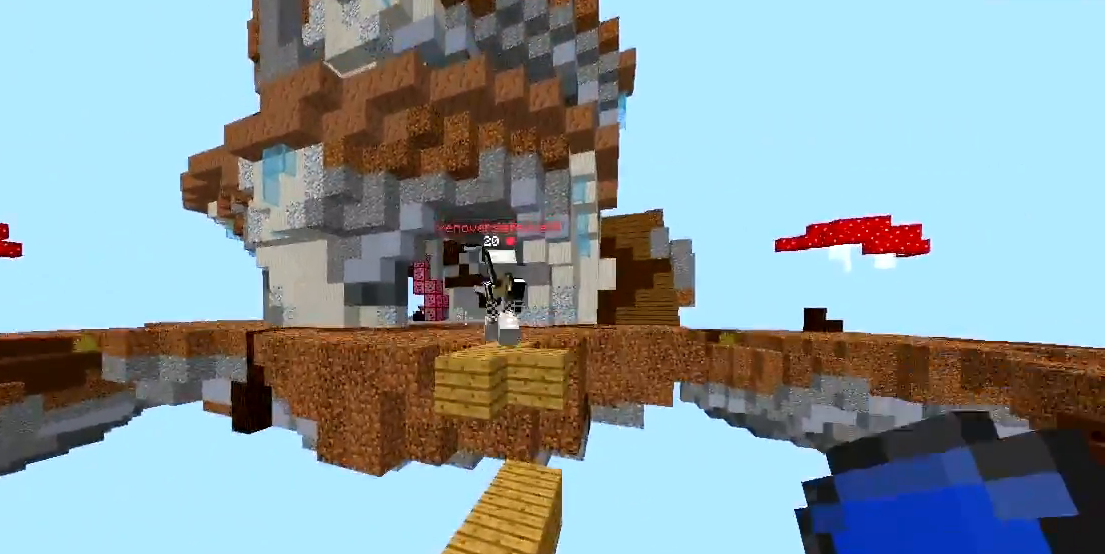
{"keys": ["d", "w"], "mouse": ["right"], "events": [[150, "space", "up"], [233, "mouse_right", "down"], [300, "mouse_right", "up"], [400, "d", "down"], [400, "mouse_right", "down"], [417, "s", "up"], [500, "w", "down"]]}
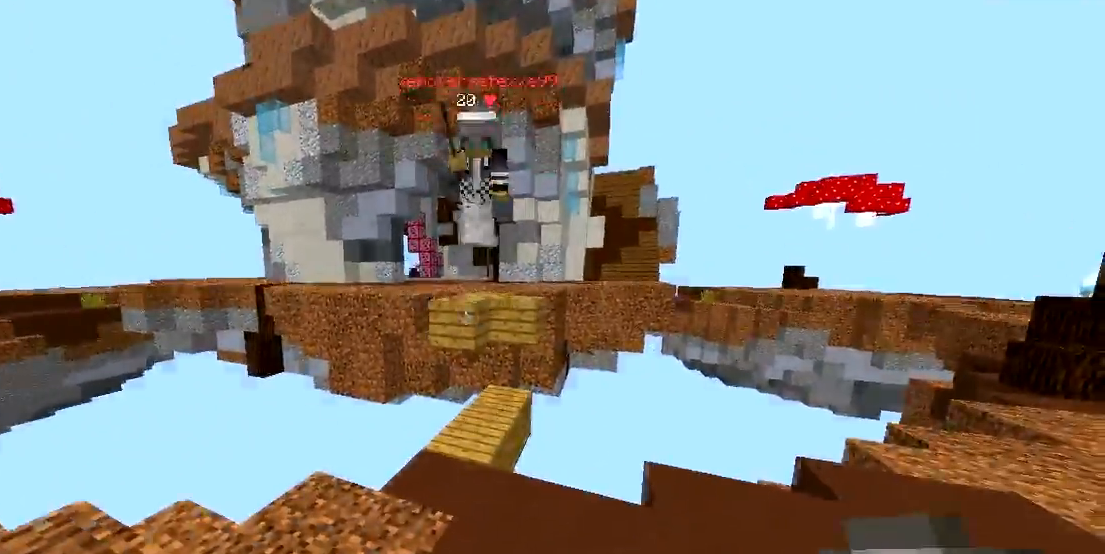
{"keys": ["w"], "mouse": ["left"], "events": [[100, "mouse_right", "up"], [150, "mouse_left", "down"], [200, "mouse_left", "up"], [300, "mouse_left", "down"], [317, "d", "up"], [367, "mouse_left", "up"], [383, "mouse_left", "down"]]}
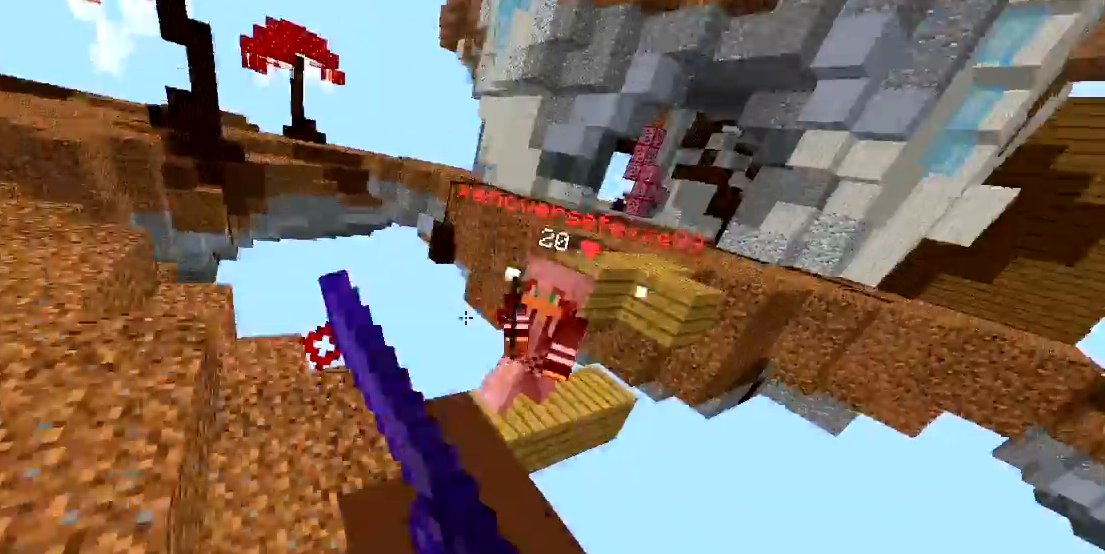
{"keys": ["w"], "mouse": [], "events": [[50, "a", "down"], [100, "w", "up"], [133, "mouse_left", "up"], [250, "d", "down"], [300, "d", "up"], [333, "a", "up"], [333, "mouse_left", "down"], [333, "w", "down"], [400, "mouse_left", "up"]]}
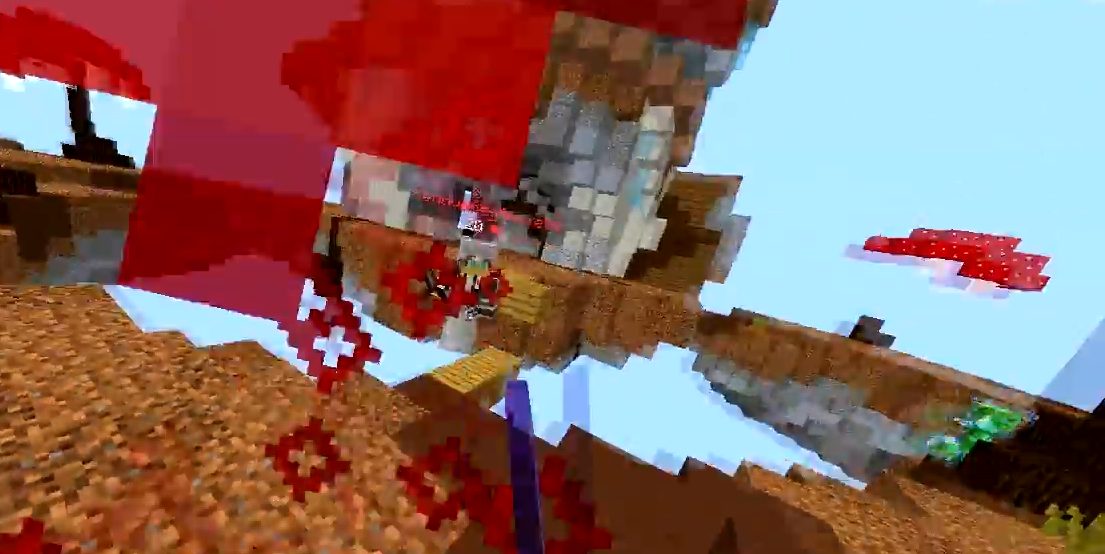
{"keys": ["w"], "mouse": [], "events": [[83, "mouse_right", "down"], [150, "a", "down"], [183, "mouse_right", "up"], [250, "mouse_right", "down"], [483, "a", "up"], [483, "mouse_right", "up"]]}
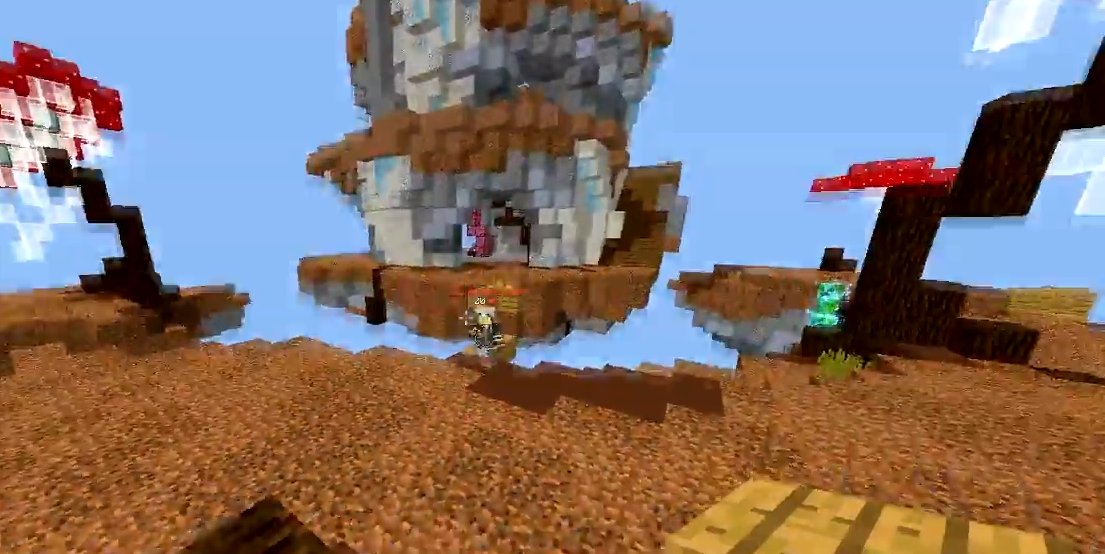
{"keys": ["a", "w"], "mouse": [], "events": [[50, "mouse_right", "down"], [133, "mouse_right", "up"], [233, "a", "down"]]}
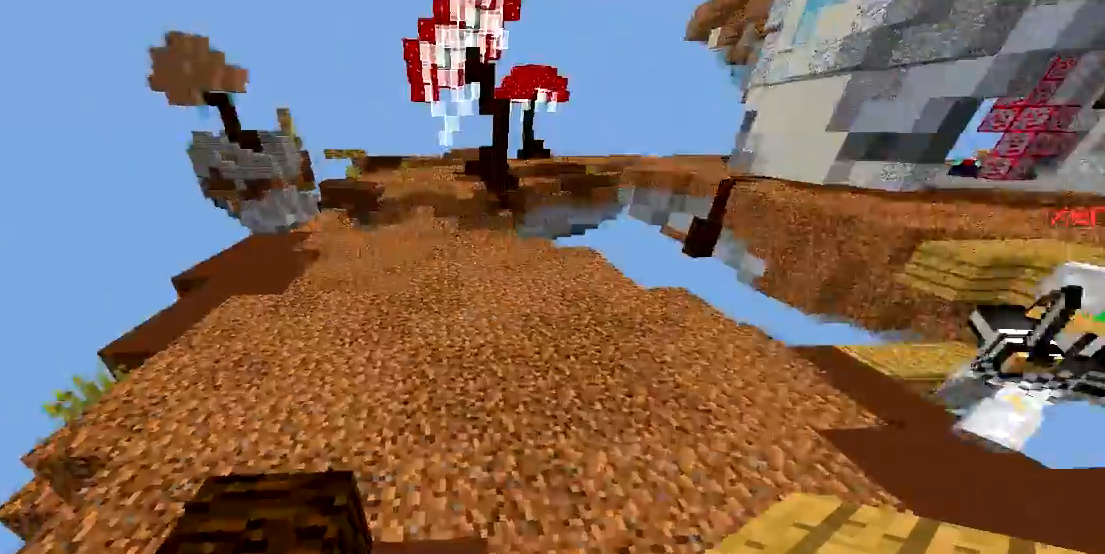
{"keys": ["space", "w"], "mouse": [], "events": [[17, "a", "up"], [17, "space", "down"]]}
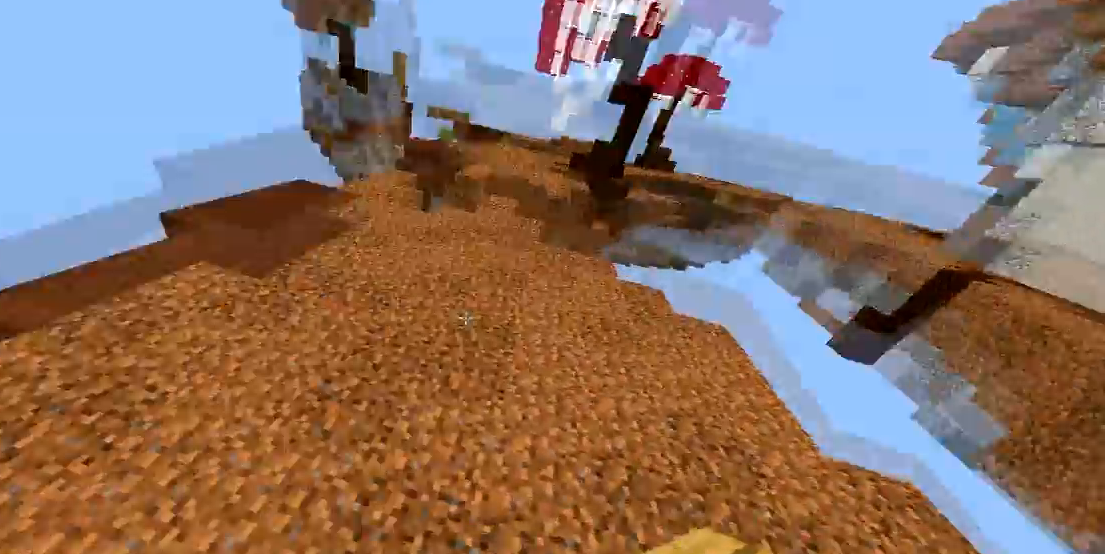
{"keys": ["d", "space", "w"], "mouse": ["right"], "events": [[150, "mouse_right", "down"], [350, "d", "down"], [350, "mouse_right", "up"], [383, "mouse_right", "down"]]}
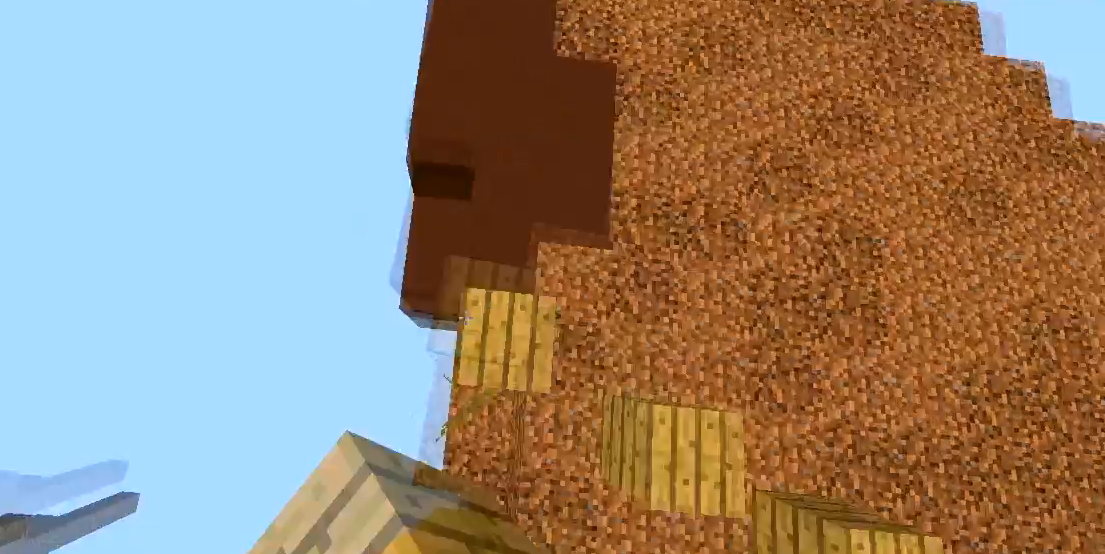
{"keys": ["d", "space", "w"], "mouse": [], "events": [[150, "mouse_right", "up"], [183, "mouse_right", "down"], [250, "mouse_right", "up"], [350, "mouse_right", "down"], [450, "mouse_right", "up"]]}
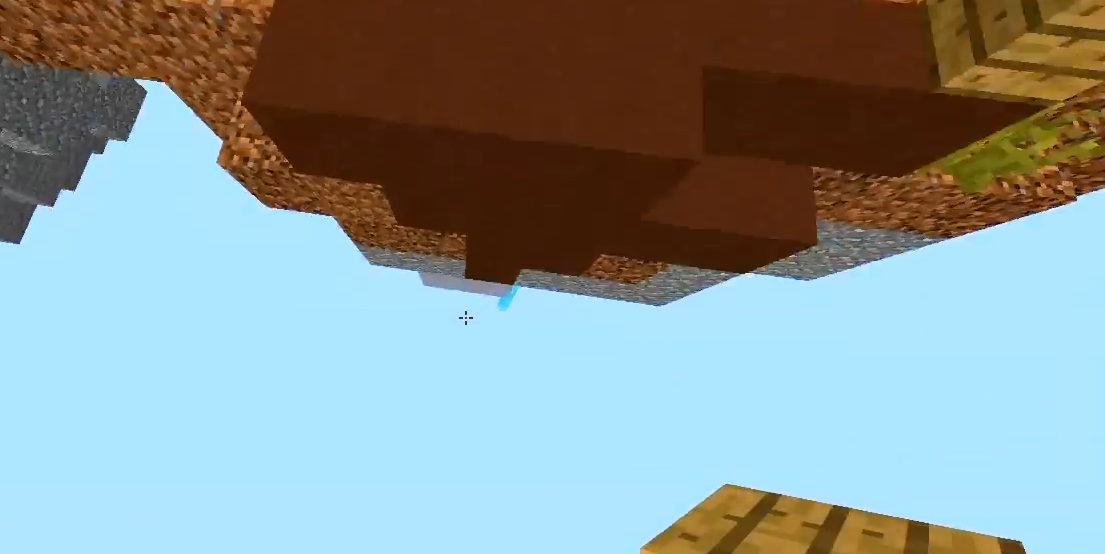
{"keys": ["space", "w"], "mouse": [], "events": [[50, "mouse_right", "down"], [133, "mouse_right", "up"], [200, "d", "up"]]}